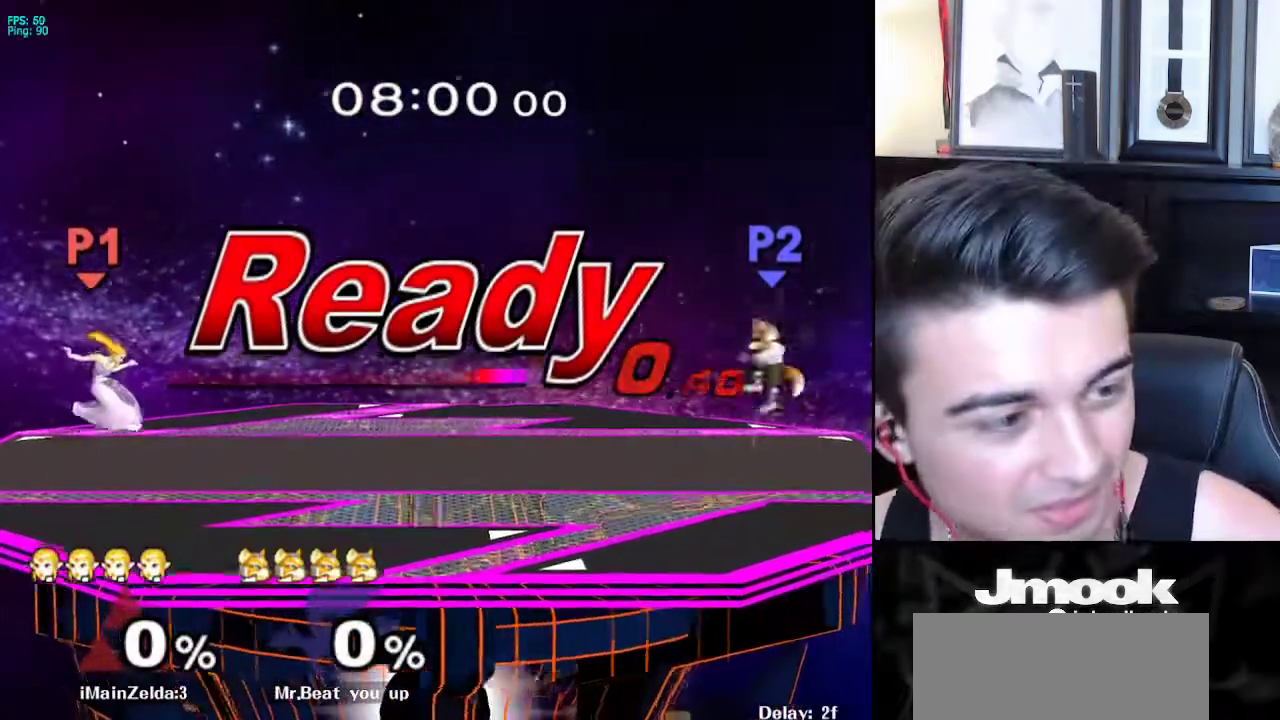
Gameplay with a controller (Nintendo layout); each line is a JSON object with the inputs held at the frame after it. "events" lists button and stick changes between this image and that frame as [ms after this image, input, new state], when the widget could be followed in between. Not read: L3 R3 START.
{"buttons": [], "left_stick": "down-right", "right_stick": "center", "events": [[383, "left_stick", "down-right"], [417, "X", "down"], [467, "X", "up"]]}
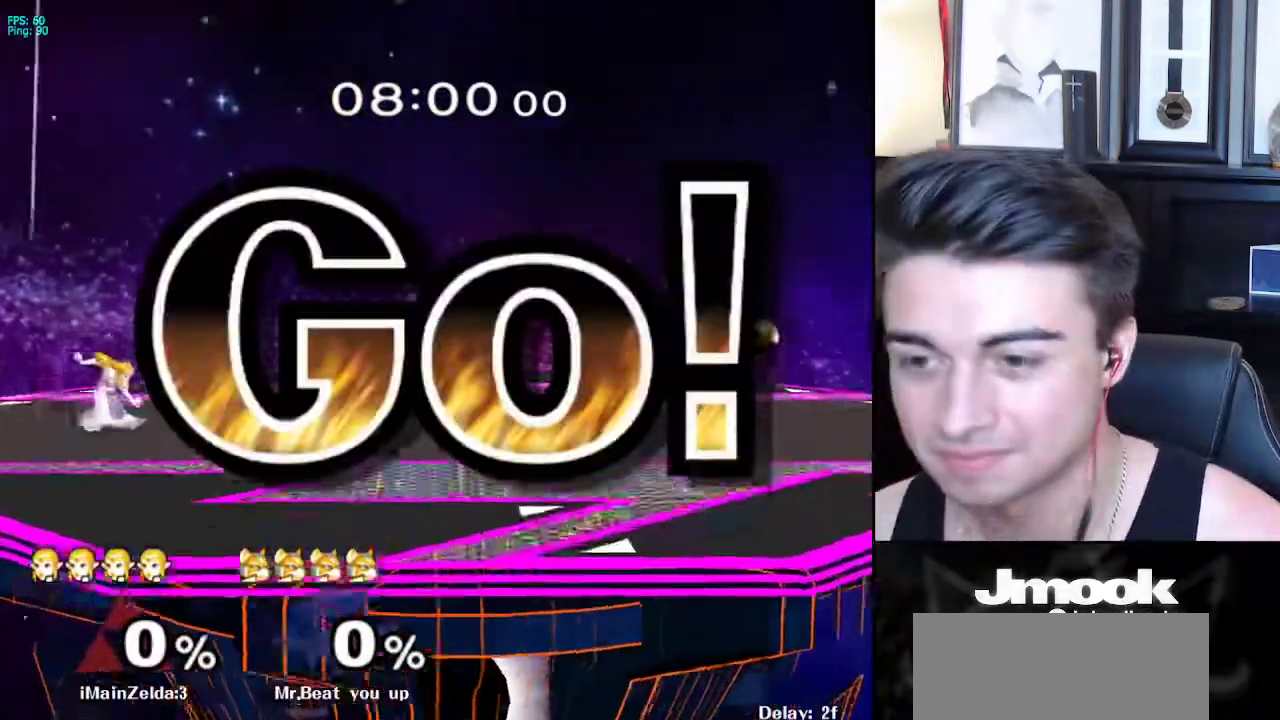
{"buttons": ["X"], "left_stick": "down-right", "right_stick": "center", "events": [[33, "R1", "down"], [117, "left_stick", "center"], [133, "R1", "up"], [183, "left_stick", "right"], [467, "X", "down"], [500, "left_stick", "down-right"]]}
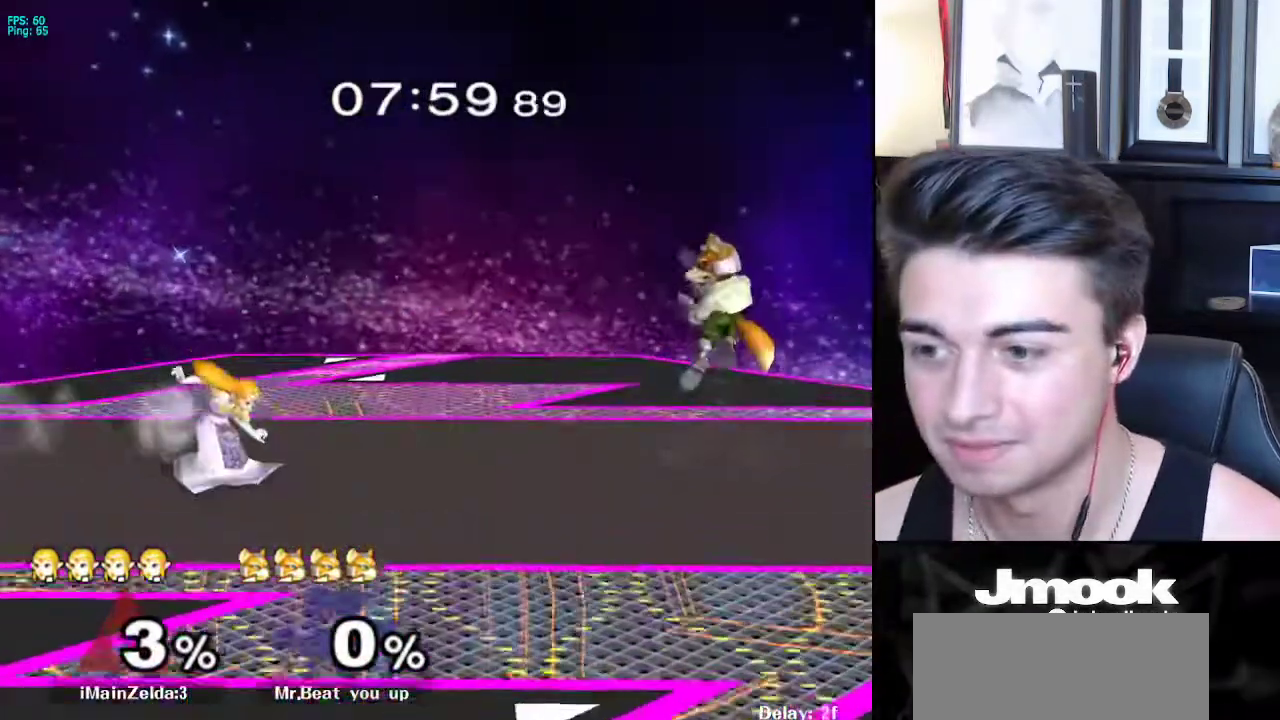
{"buttons": ["X"], "left_stick": "down-right", "right_stick": "center", "events": [[17, "X", "up"], [33, "left_stick", "down-left"], [83, "R1", "down"], [150, "left_stick", "center"], [200, "R1", "up"], [267, "left_stick", "right"], [483, "X", "down"], [500, "left_stick", "down-right"]]}
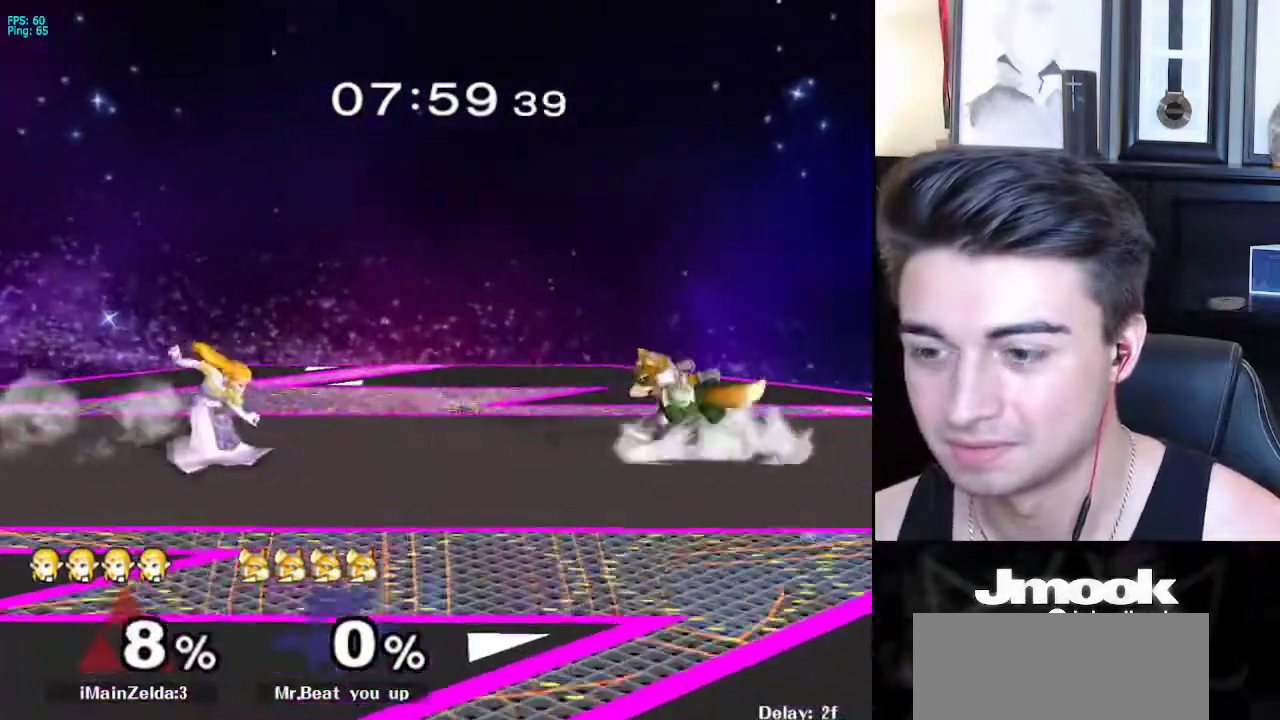
{"buttons": [], "left_stick": "down-left", "right_stick": "center", "events": [[17, "X", "up"], [17, "left_stick", "down-left"], [83, "R1", "down"], [133, "left_stick", "center"], [200, "R1", "up"], [233, "left_stick", "right"], [317, "left_stick", "left"], [400, "left_stick", "right"], [467, "X", "down"], [500, "X", "up"], [500, "left_stick", "down-left"]]}
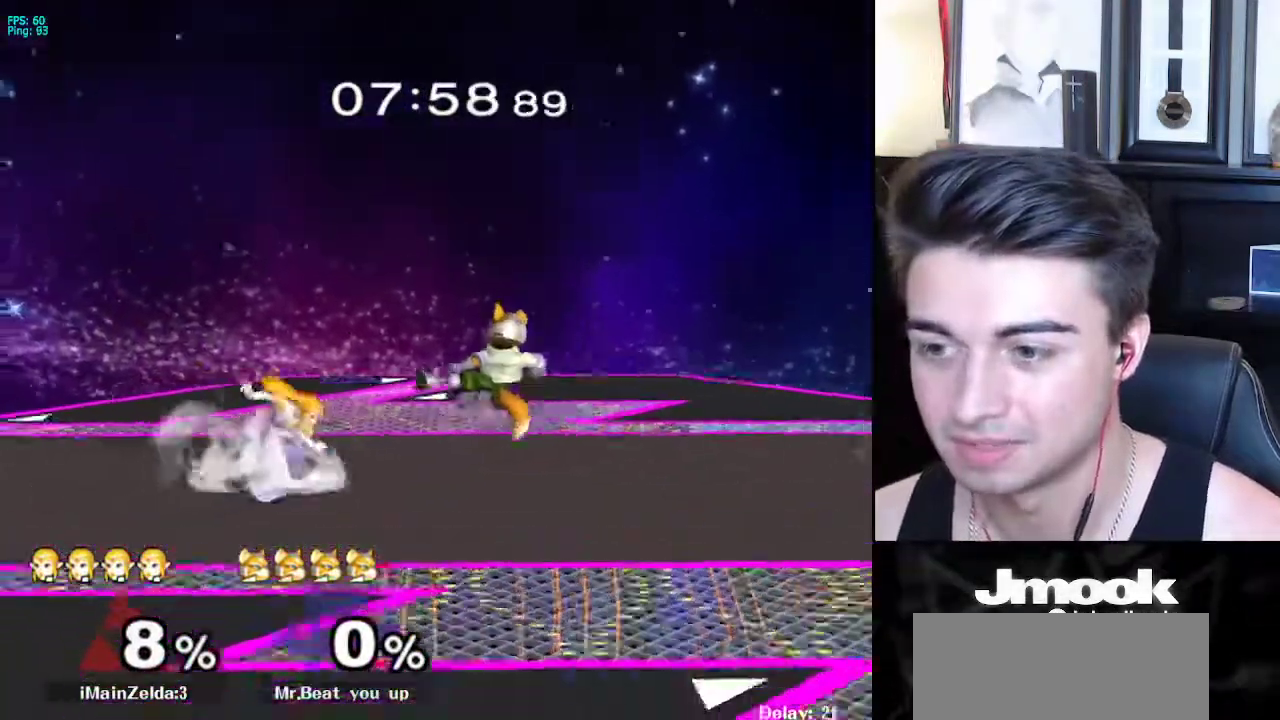
{"buttons": [], "left_stick": "center", "right_stick": "center", "events": [[67, "R1", "down"], [150, "R1", "up"], [150, "left_stick", "center"], [217, "right_stick", "right"], [467, "right_stick", "center"]]}
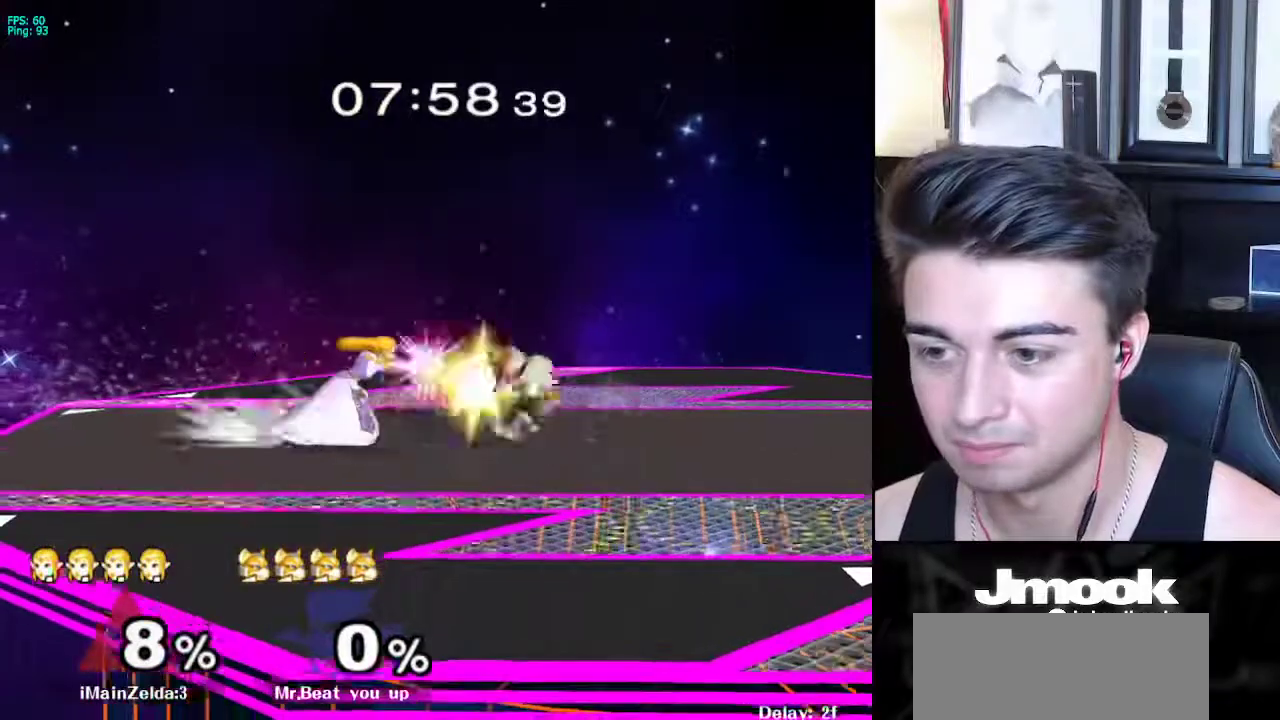
{"buttons": [], "left_stick": "center", "right_stick": "center", "events": []}
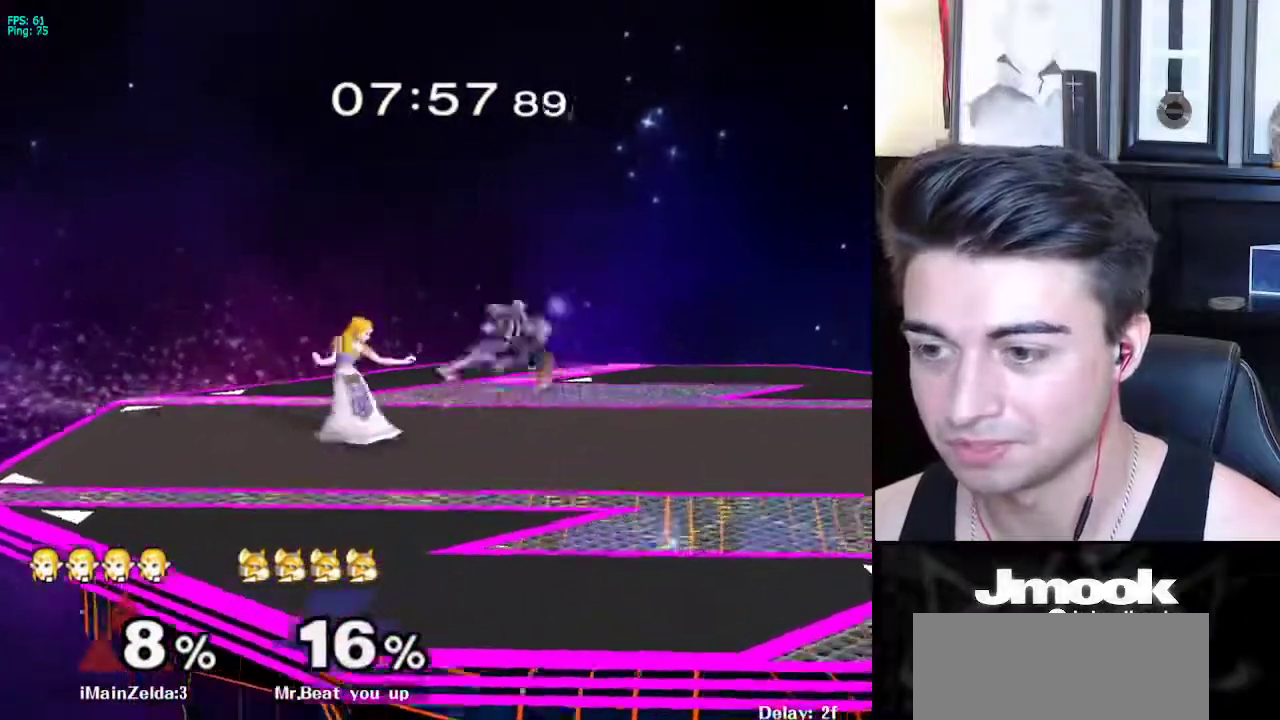
{"buttons": [], "left_stick": "right", "right_stick": "center", "events": [[183, "left_stick", "right"]]}
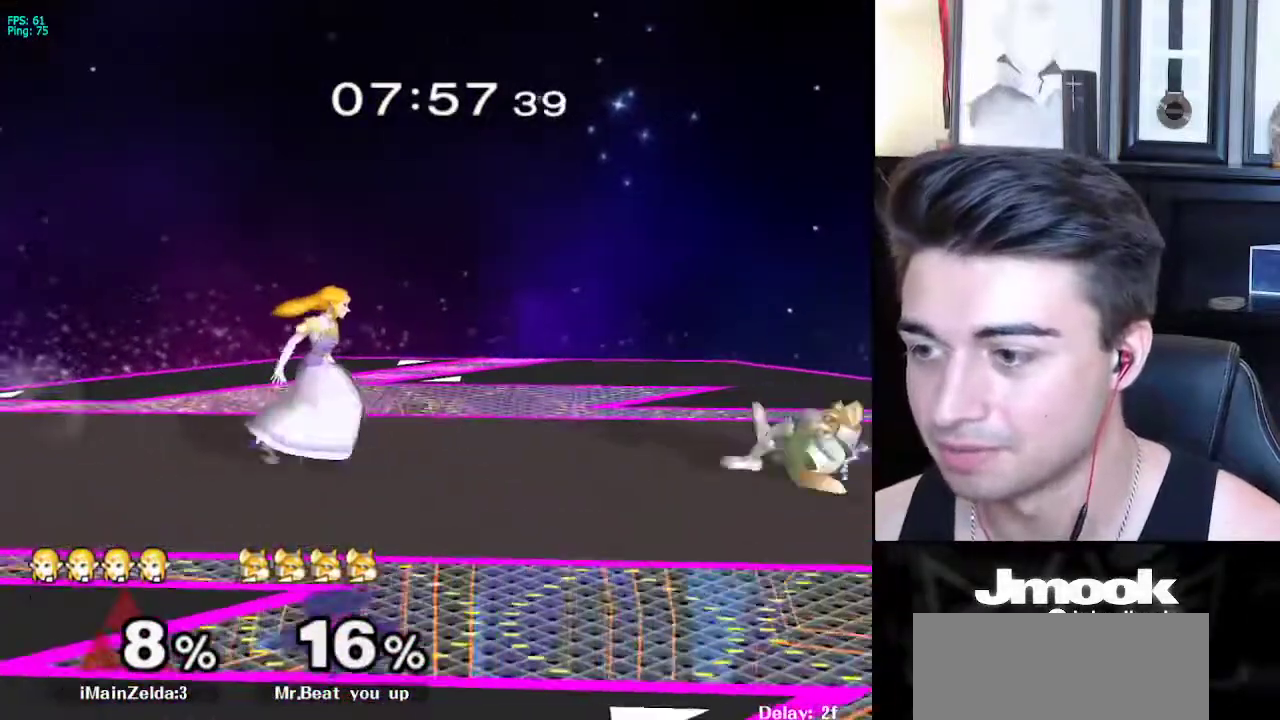
{"buttons": [], "left_stick": "right", "right_stick": "center", "events": []}
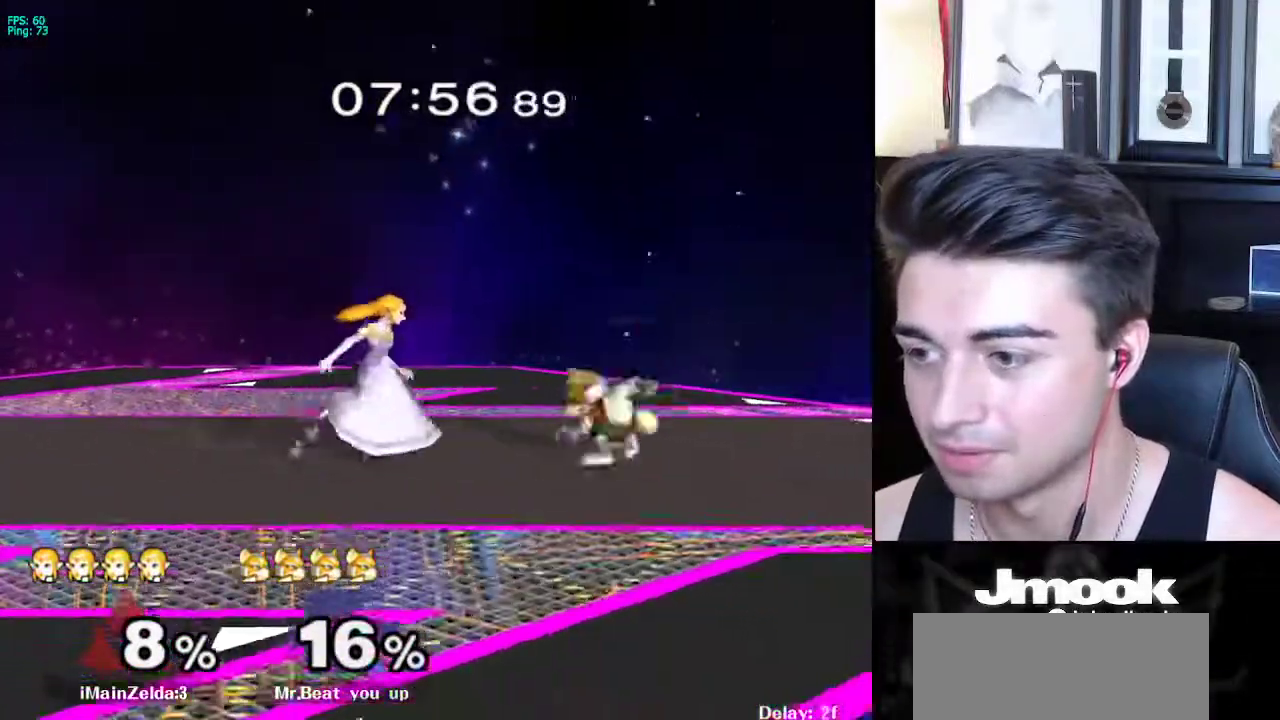
{"buttons": ["A"], "left_stick": "right", "right_stick": "center", "events": [[317, "A", "down"]]}
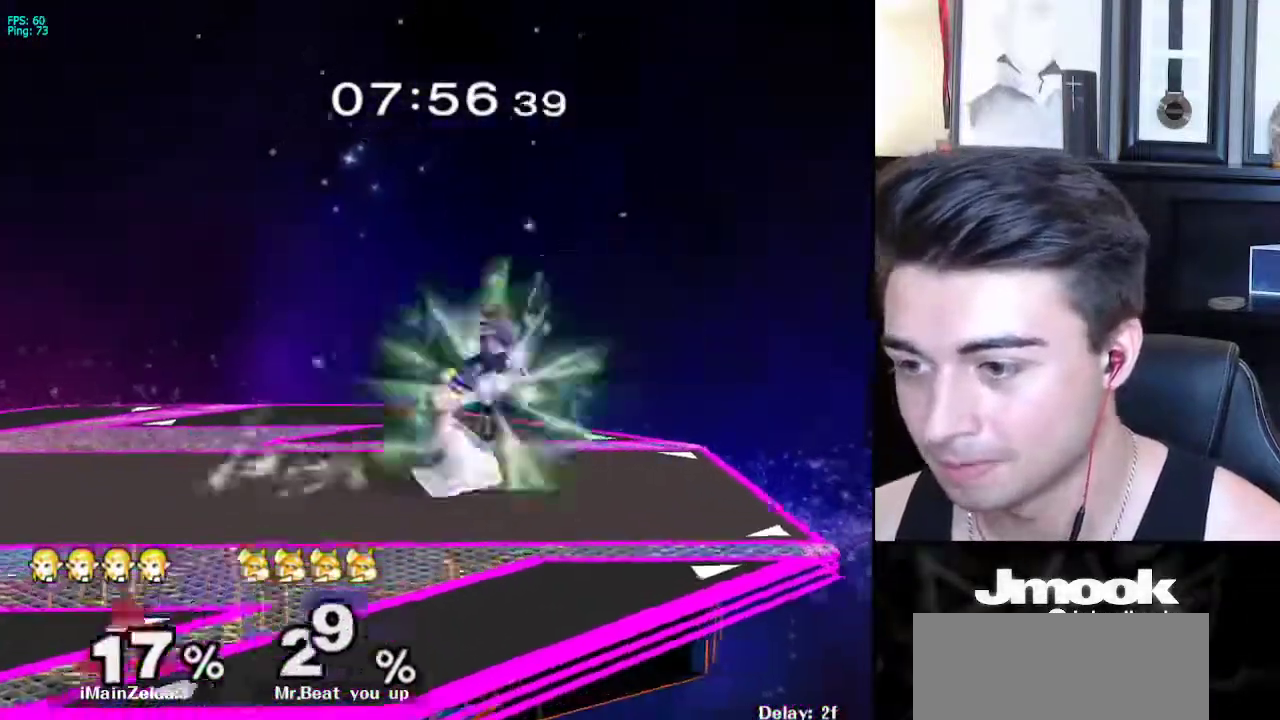
{"buttons": [], "left_stick": "right", "right_stick": "center", "events": [[17, "left_stick", "down-right"], [33, "A", "up"], [67, "L1", "down"], [167, "L1", "up"], [233, "left_stick", "center"], [383, "left_stick", "right"]]}
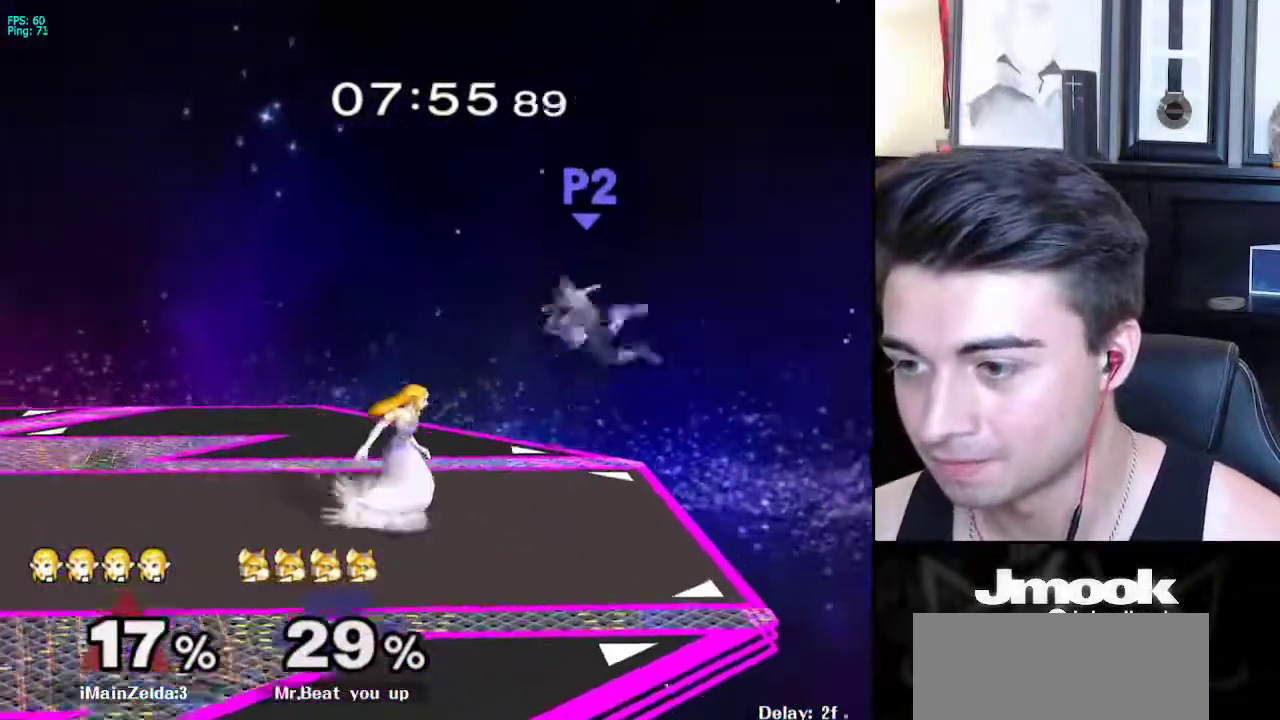
{"buttons": [], "left_stick": "right", "right_stick": "center", "events": [[117, "A", "down"], [483, "A", "up"]]}
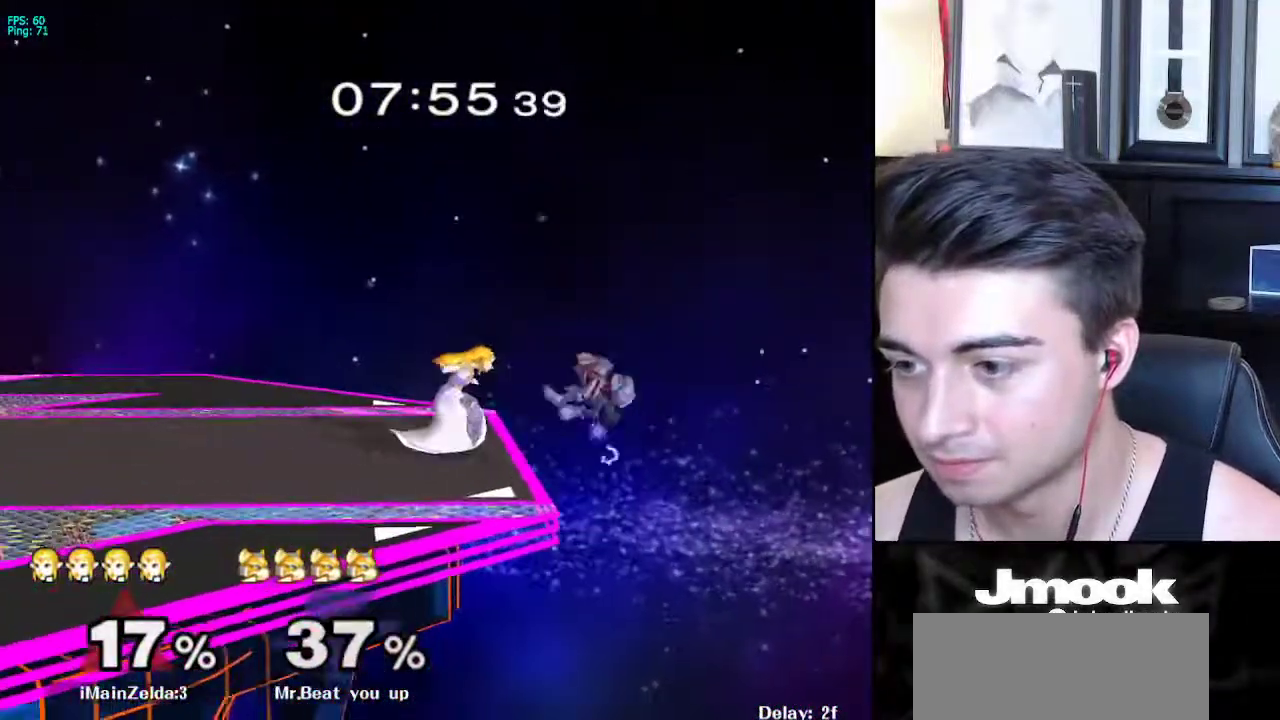
{"buttons": [], "left_stick": "right", "right_stick": "center", "events": [[67, "left_stick", "center"], [267, "left_stick", "right"]]}
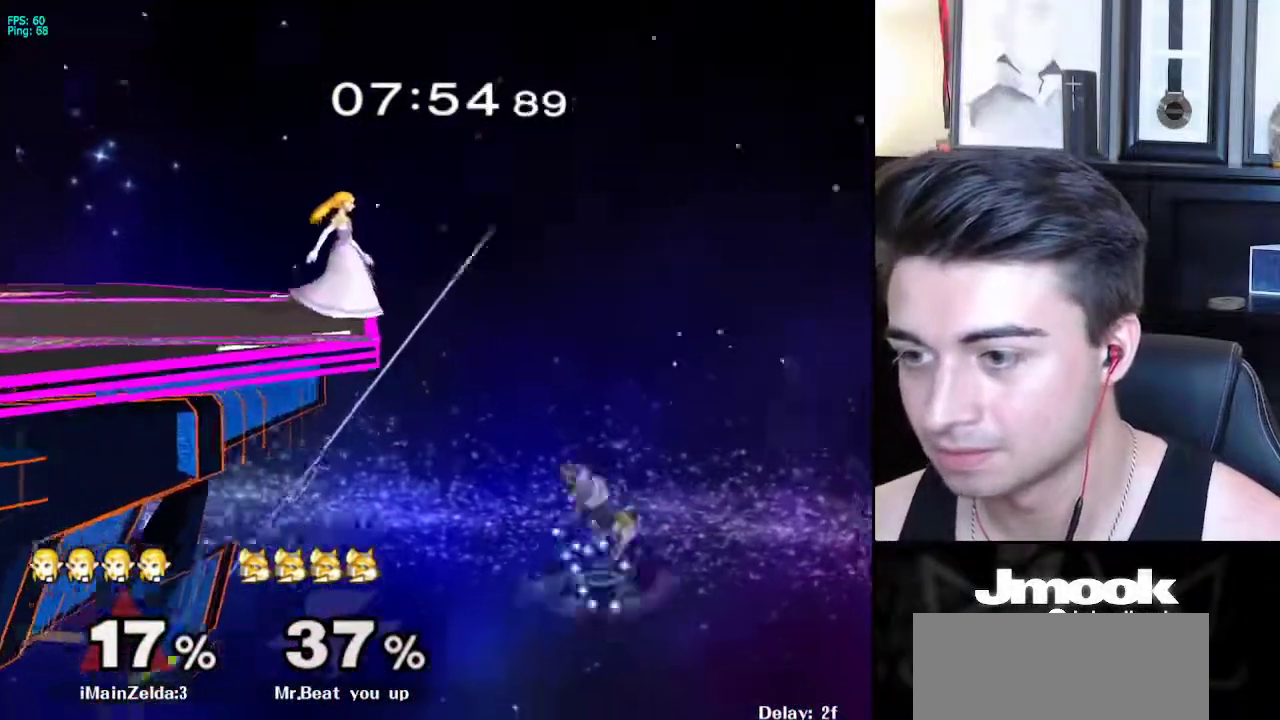
{"buttons": [], "left_stick": "center", "right_stick": "center", "events": [[17, "left_stick", "center"]]}
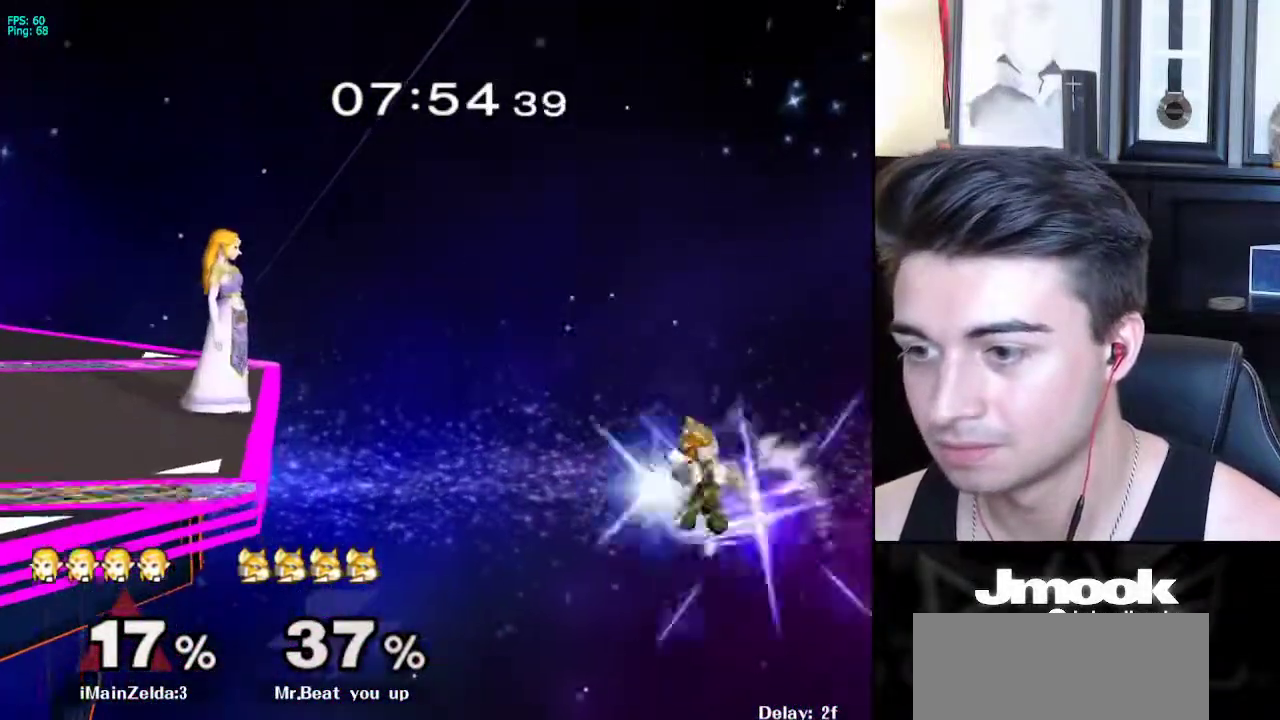
{"buttons": [], "left_stick": "right", "right_stick": "center", "events": [[233, "right_stick", "down"], [433, "right_stick", "center"], [483, "left_stick", "right"]]}
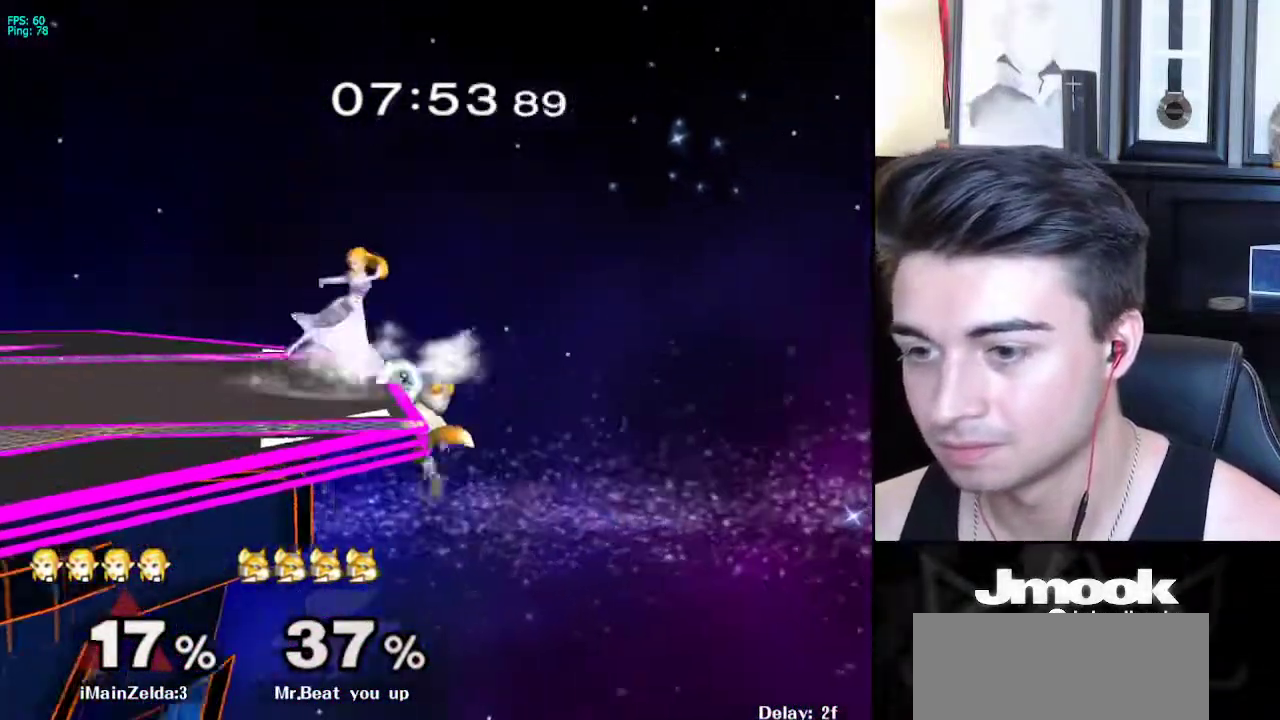
{"buttons": ["L1"], "left_stick": "left", "right_stick": "center", "events": [[67, "L1", "down"], [117, "left_stick", "left"]]}
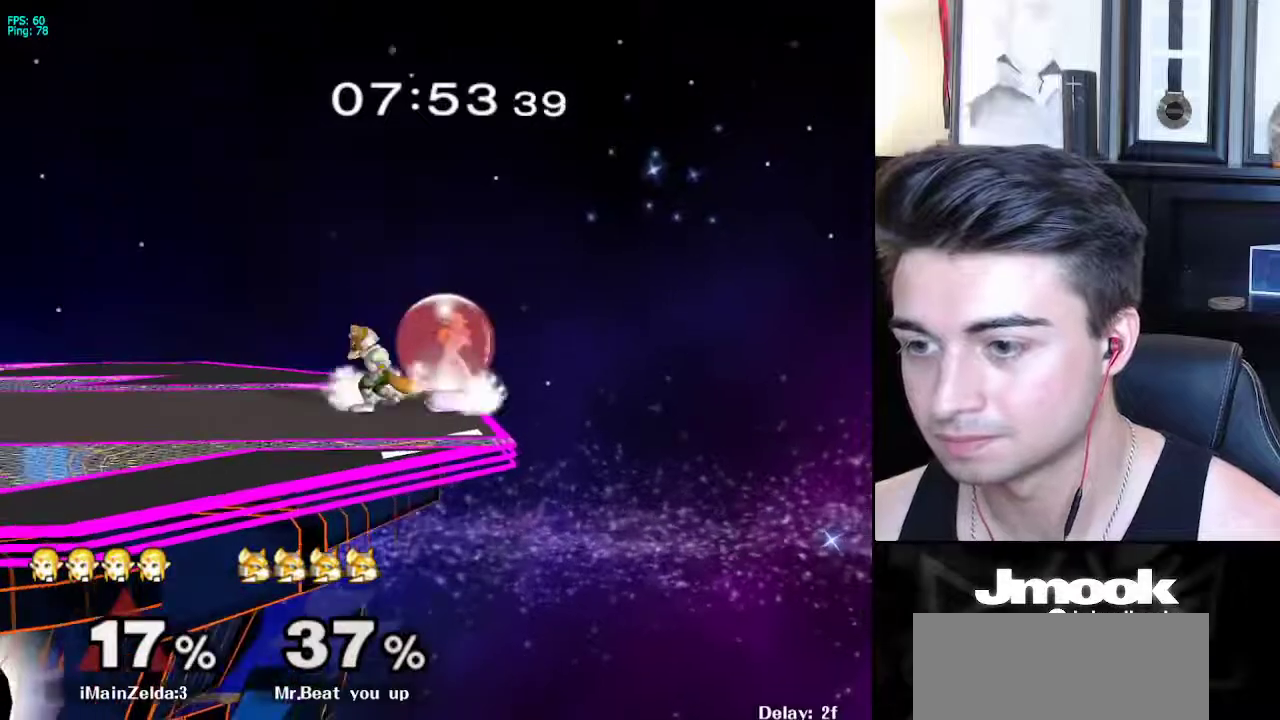
{"buttons": [], "left_stick": "center", "right_stick": "center", "events": [[33, "left_stick", "right"], [167, "left_stick", "center"], [317, "L1", "up"]]}
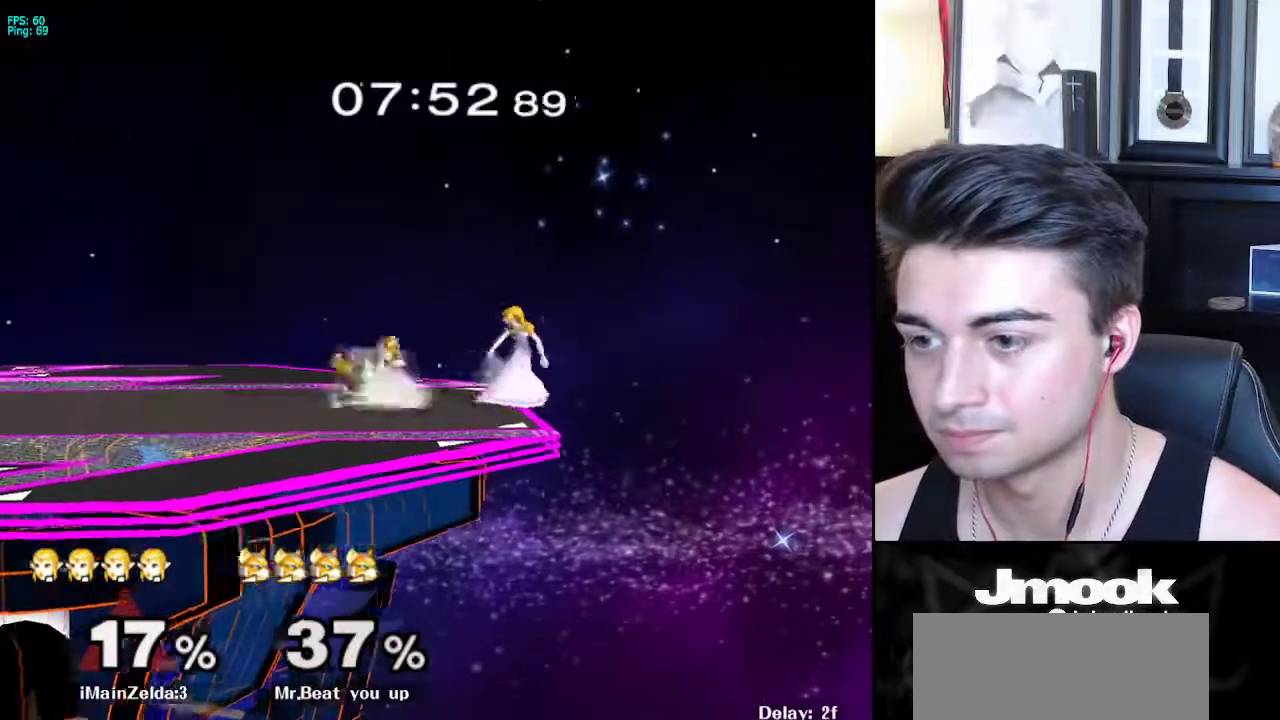
{"buttons": ["A"], "left_stick": "left", "right_stick": "center", "events": [[100, "left_stick", "down-right"], [200, "X", "down"], [200, "left_stick", "down-left"], [250, "A", "down"], [267, "left_stick", "left"], [300, "X", "up"]]}
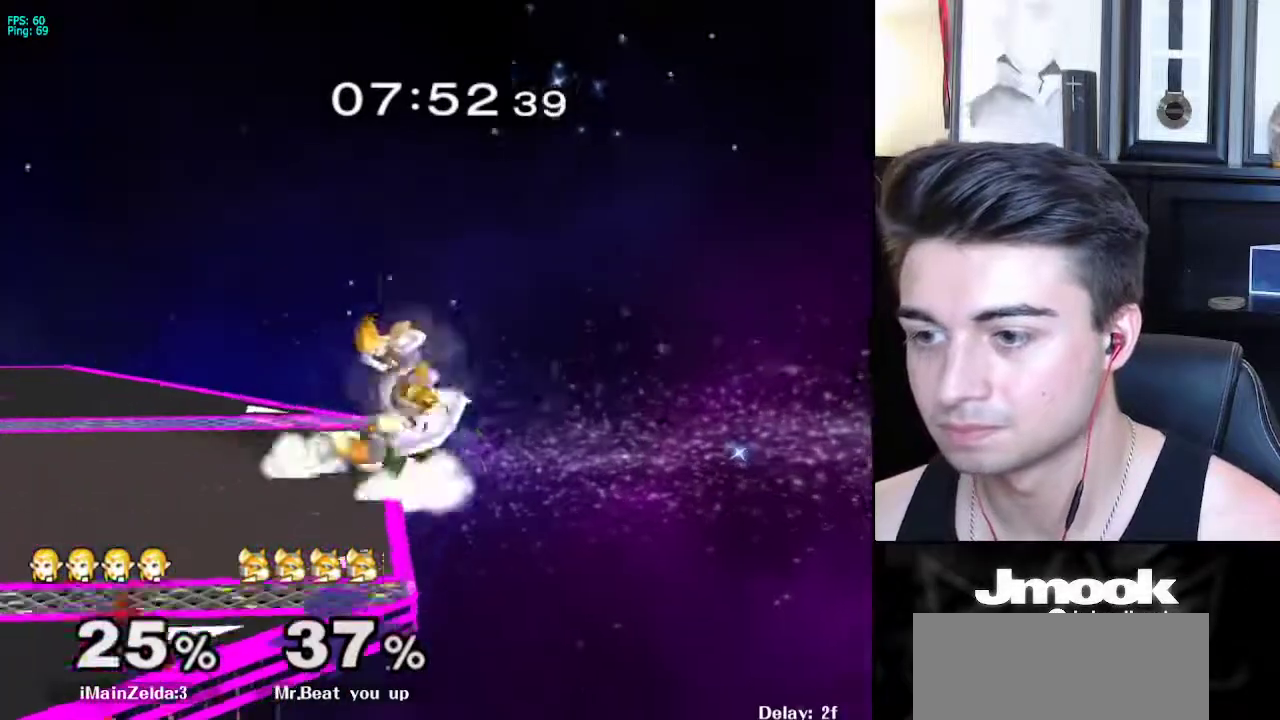
{"buttons": [], "left_stick": "up-left", "right_stick": "center", "events": [[17, "A", "up"], [83, "R1", "down"], [217, "R1", "up"], [383, "left_stick", "up-left"]]}
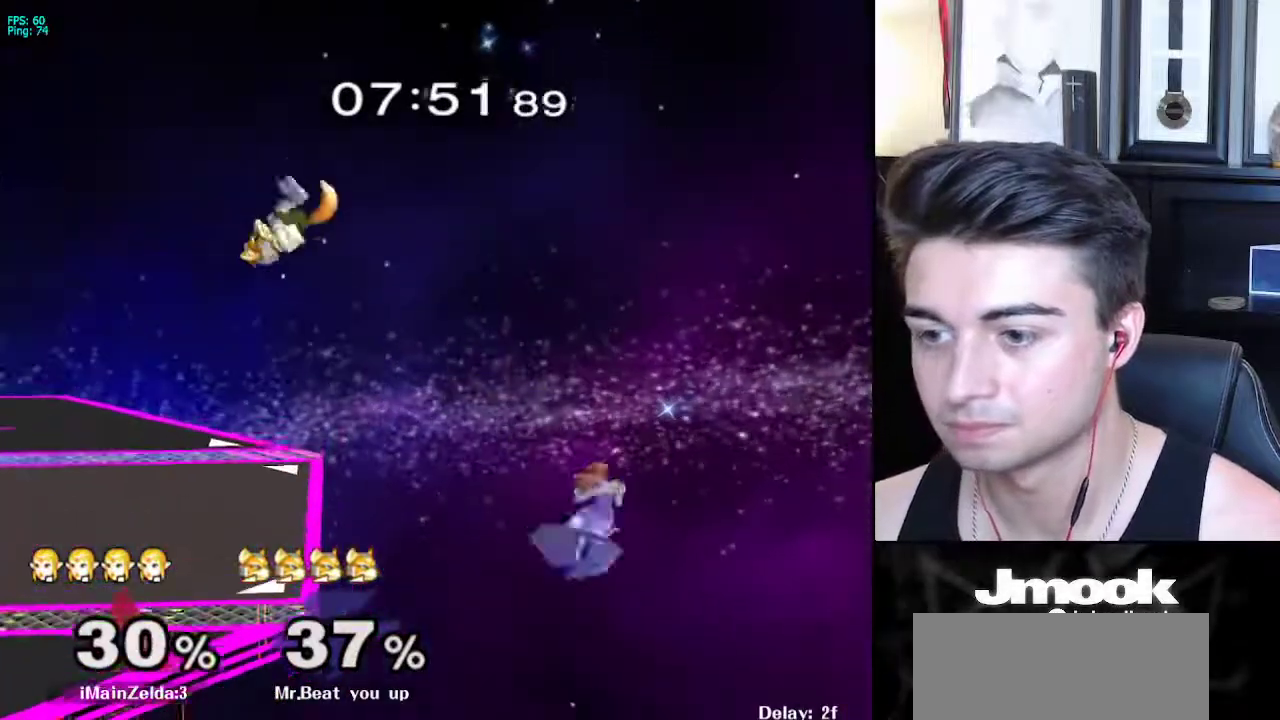
{"buttons": ["B"], "left_stick": "up-left", "right_stick": "center", "events": [[83, "B", "down"]]}
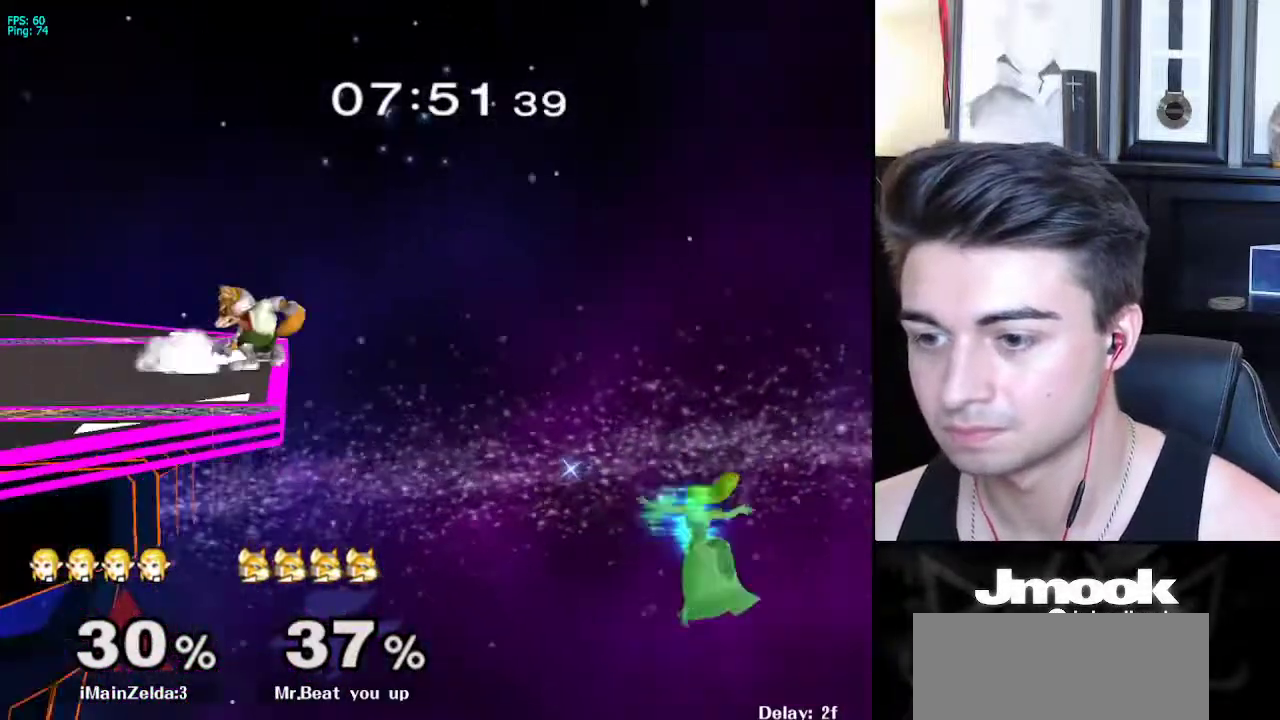
{"buttons": ["B"], "left_stick": "up-left", "right_stick": "center", "events": []}
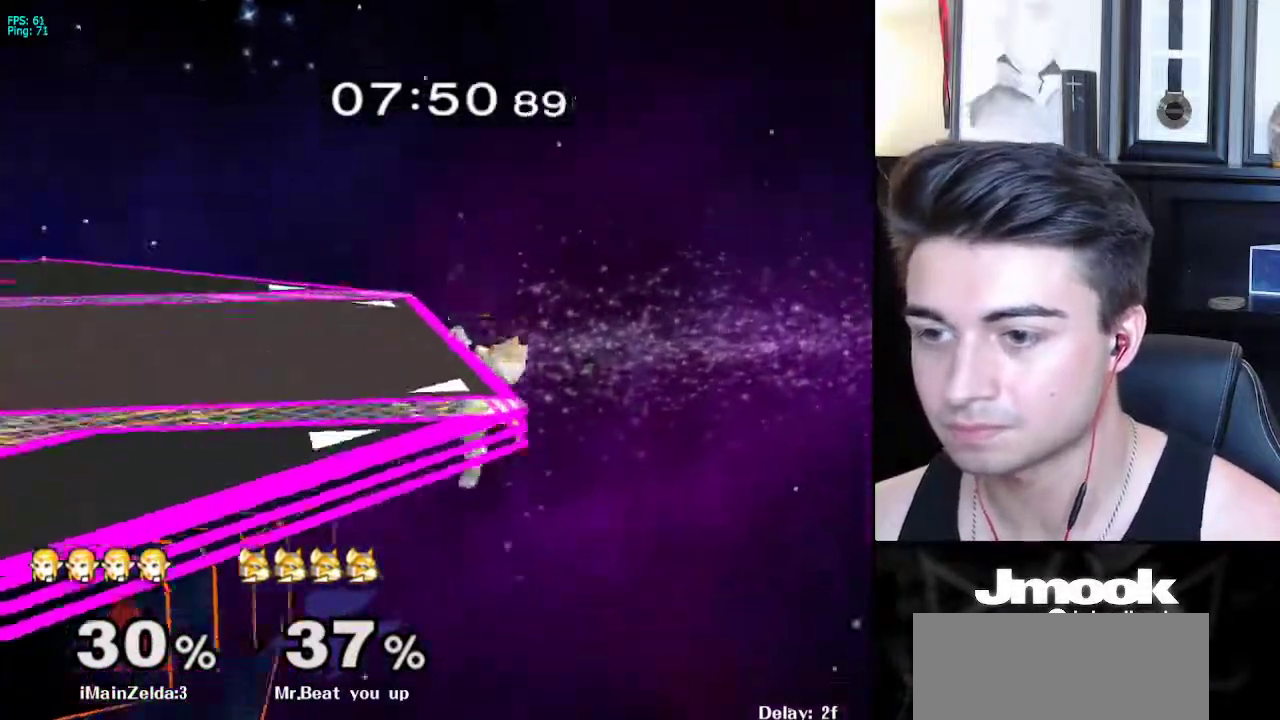
{"buttons": [], "left_stick": "up-left", "right_stick": "down", "events": [[267, "B", "up"], [500, "right_stick", "down"]]}
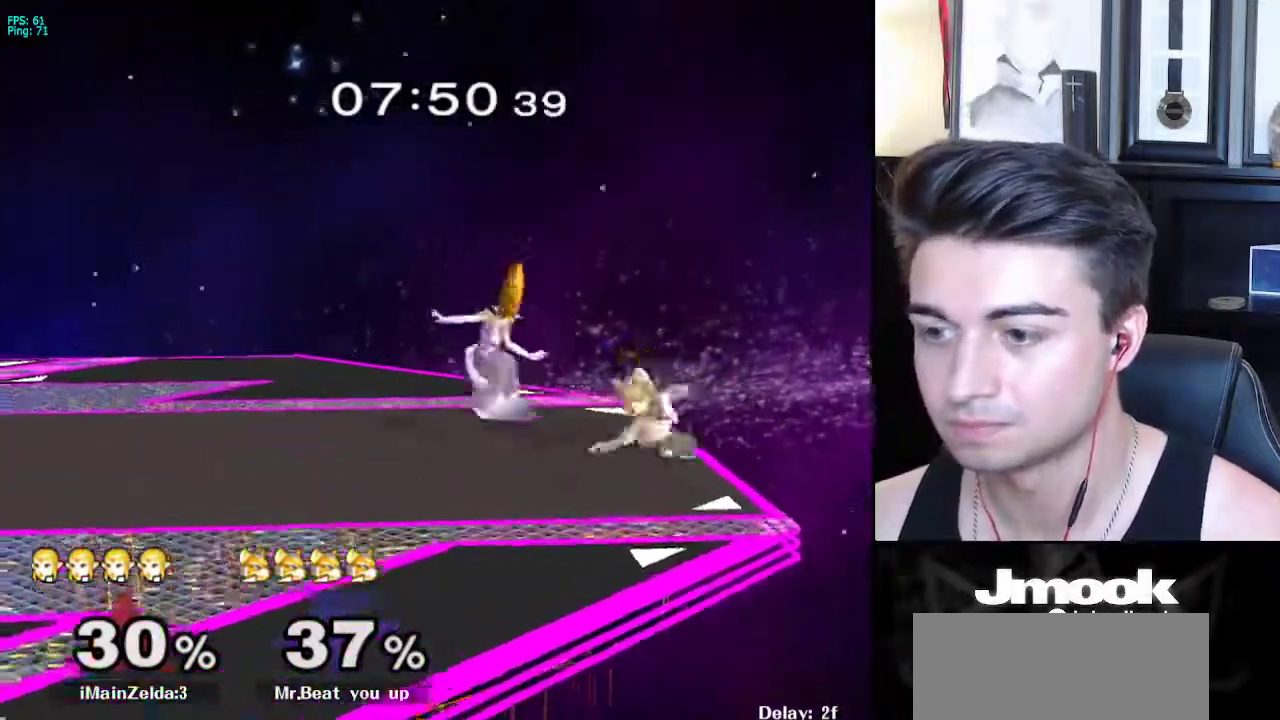
{"buttons": [], "left_stick": "right", "right_stick": "right", "events": [[183, "right_stick", "center"], [217, "left_stick", "down"], [233, "right_stick", "right"], [500, "left_stick", "right"]]}
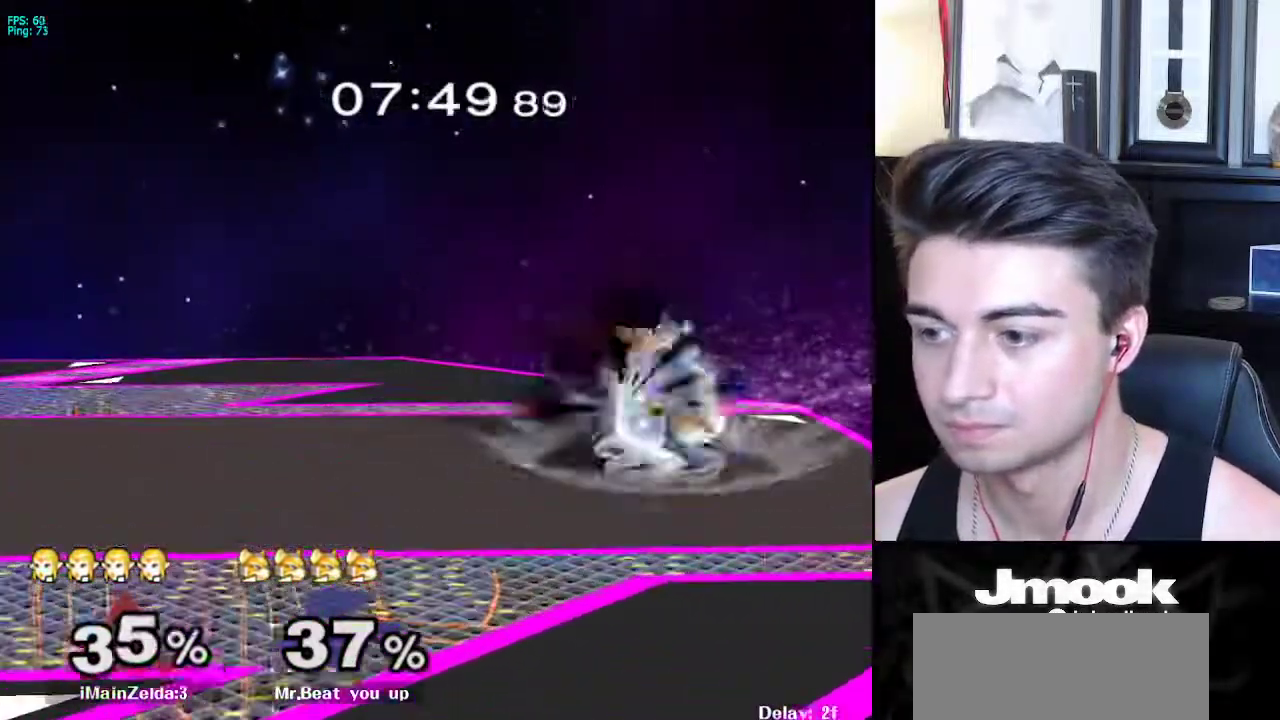
{"buttons": [], "left_stick": "up-right", "right_stick": "right", "events": [[133, "left_stick", "up-right"], [333, "left_stick", "center"], [433, "left_stick", "right"], [483, "left_stick", "up-right"]]}
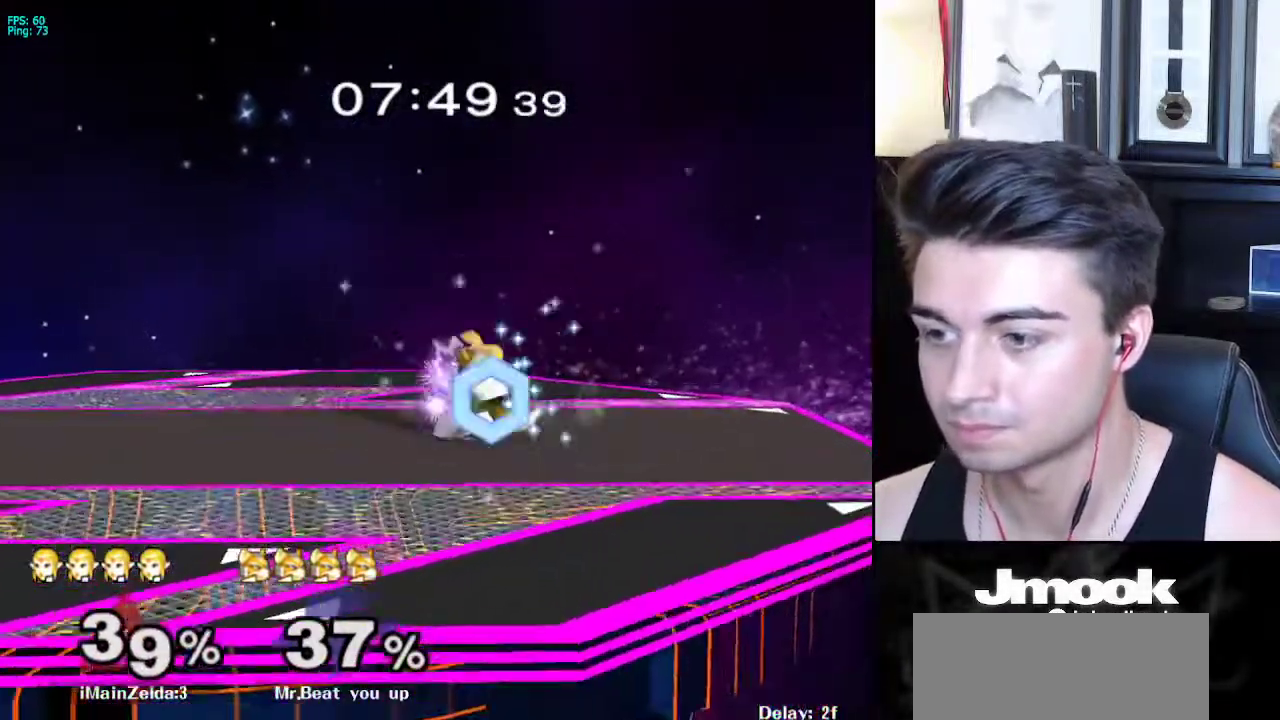
{"buttons": [], "left_stick": "left", "right_stick": "center", "events": [[233, "left_stick", "center"], [367, "left_stick", "right"], [483, "left_stick", "left"], [500, "right_stick", "center"]]}
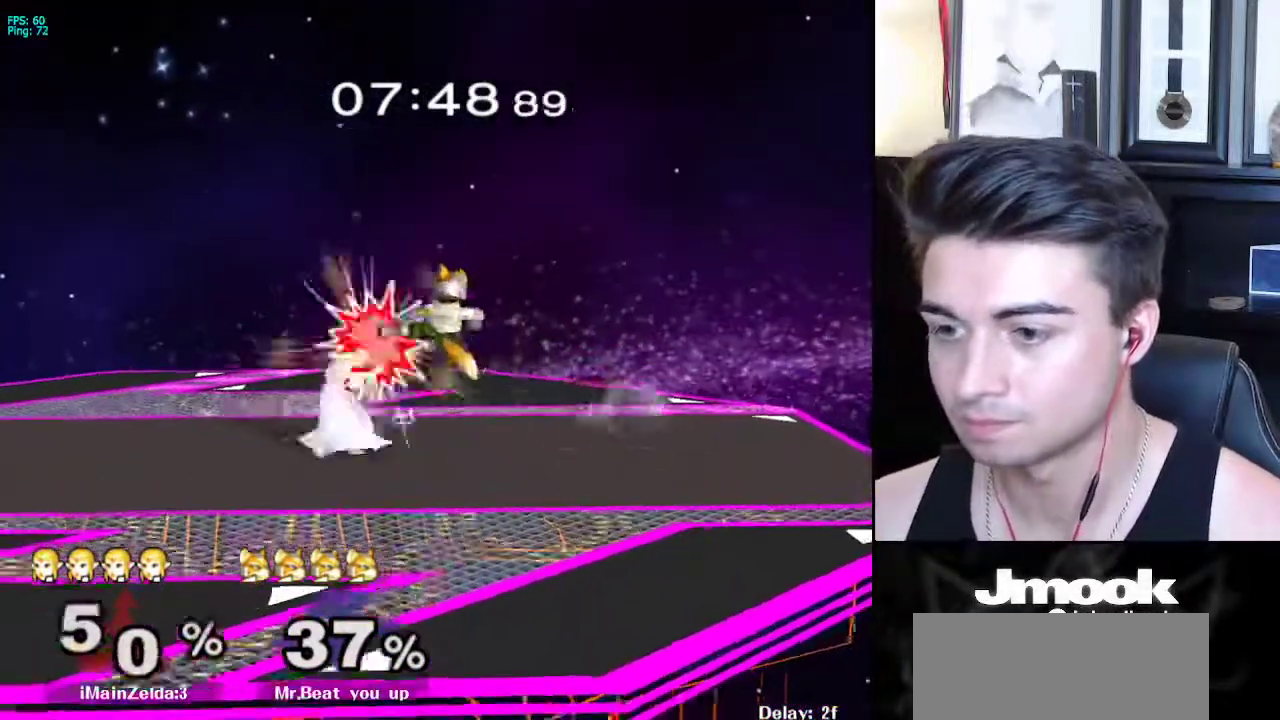
{"buttons": ["L1"], "left_stick": "down-left", "right_stick": "center", "events": [[17, "L1", "down"], [133, "left_stick", "down-left"]]}
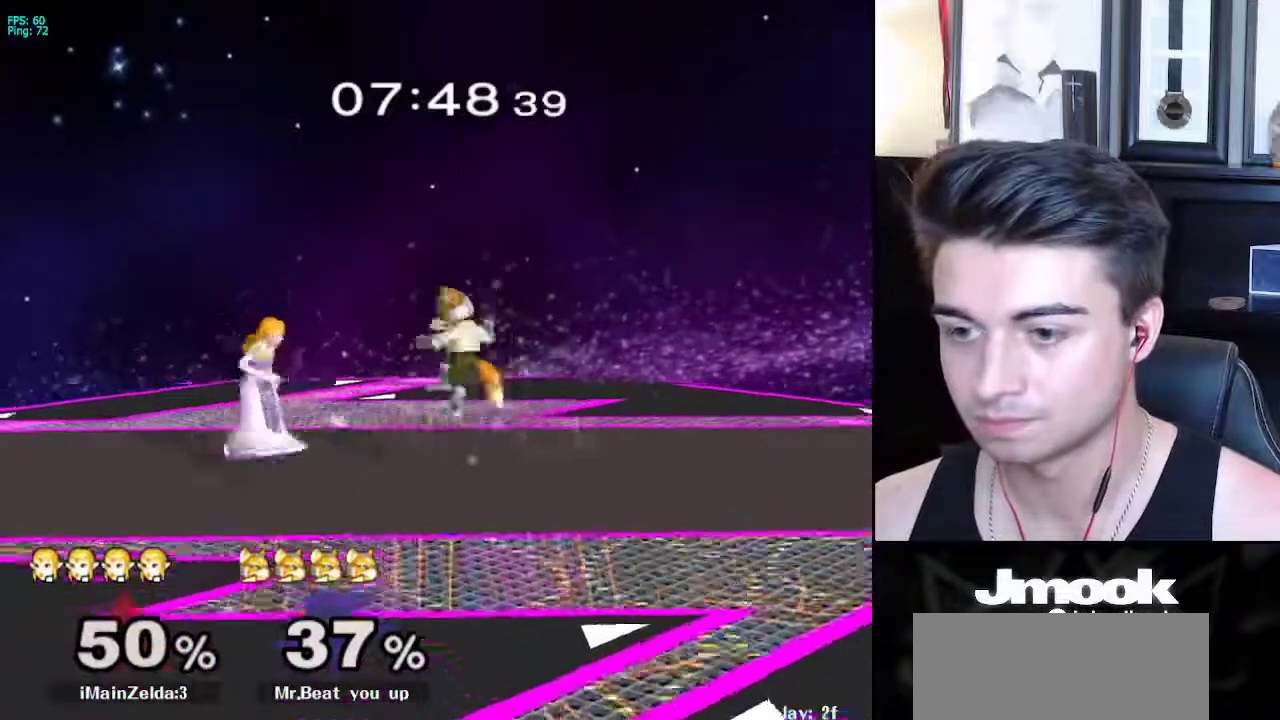
{"buttons": ["R1"], "left_stick": "down-left", "right_stick": "center", "events": [[317, "left_stick", "center"], [350, "X", "down"], [383, "left_stick", "down-left"], [417, "X", "up"], [450, "R1", "down"], [500, "L1", "up"]]}
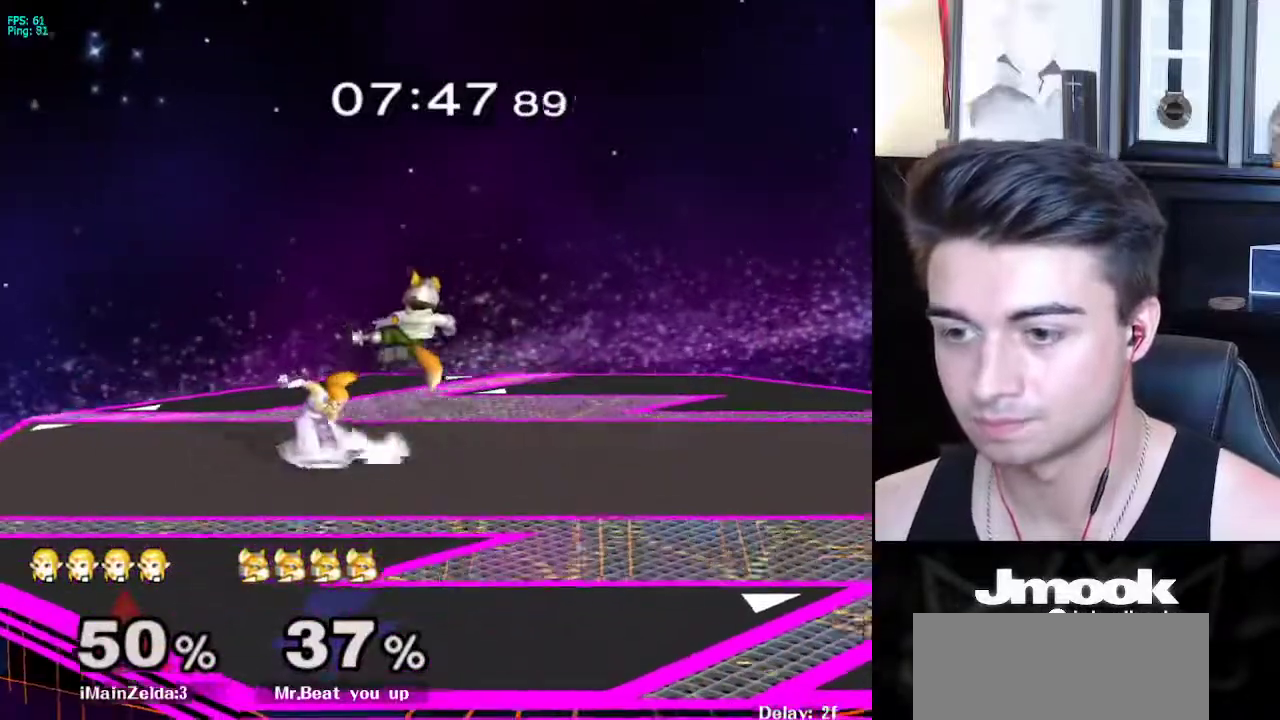
{"buttons": [], "left_stick": "down", "right_stick": "center", "events": [[50, "left_stick", "down"], [67, "R1", "up"], [167, "right_stick", "down"], [250, "right_stick", "center"], [333, "right_stick", "down"], [400, "right_stick", "center"]]}
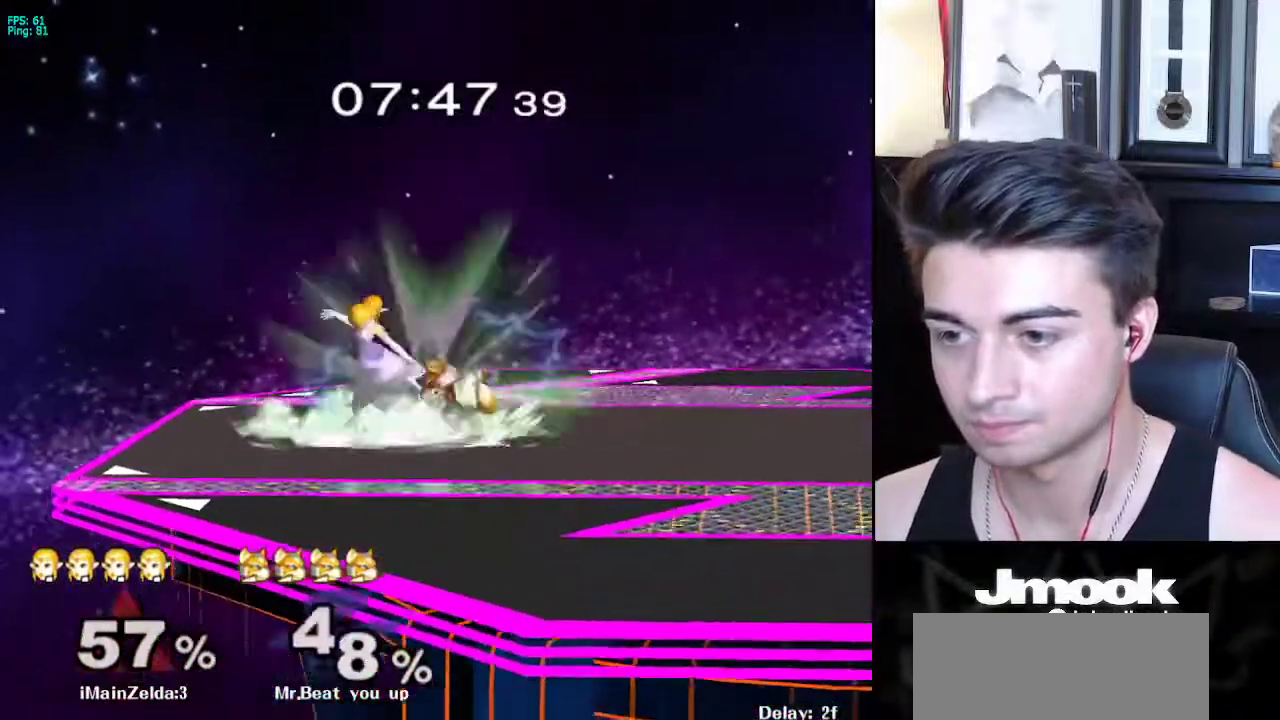
{"buttons": [], "left_stick": "down", "right_stick": "center", "events": []}
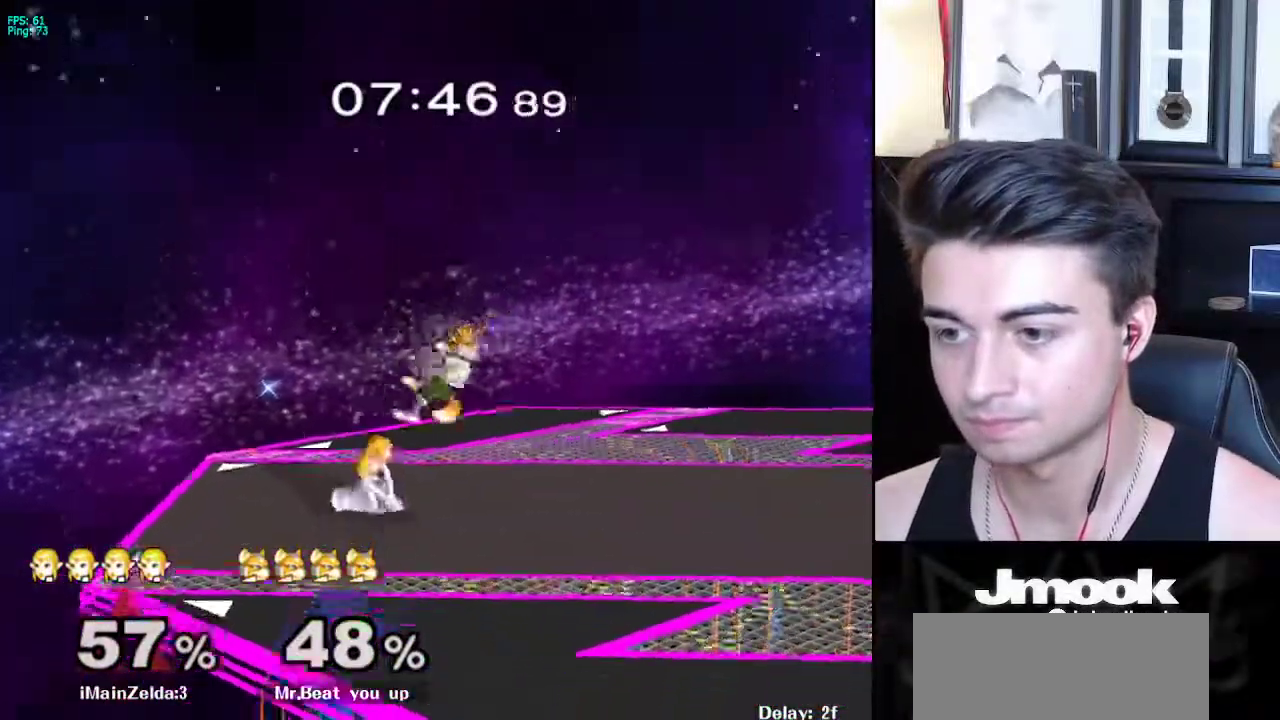
{"buttons": ["X", "L1"], "left_stick": "center", "right_stick": "center", "events": [[33, "L1", "down"], [417, "left_stick", "center"], [483, "X", "down"]]}
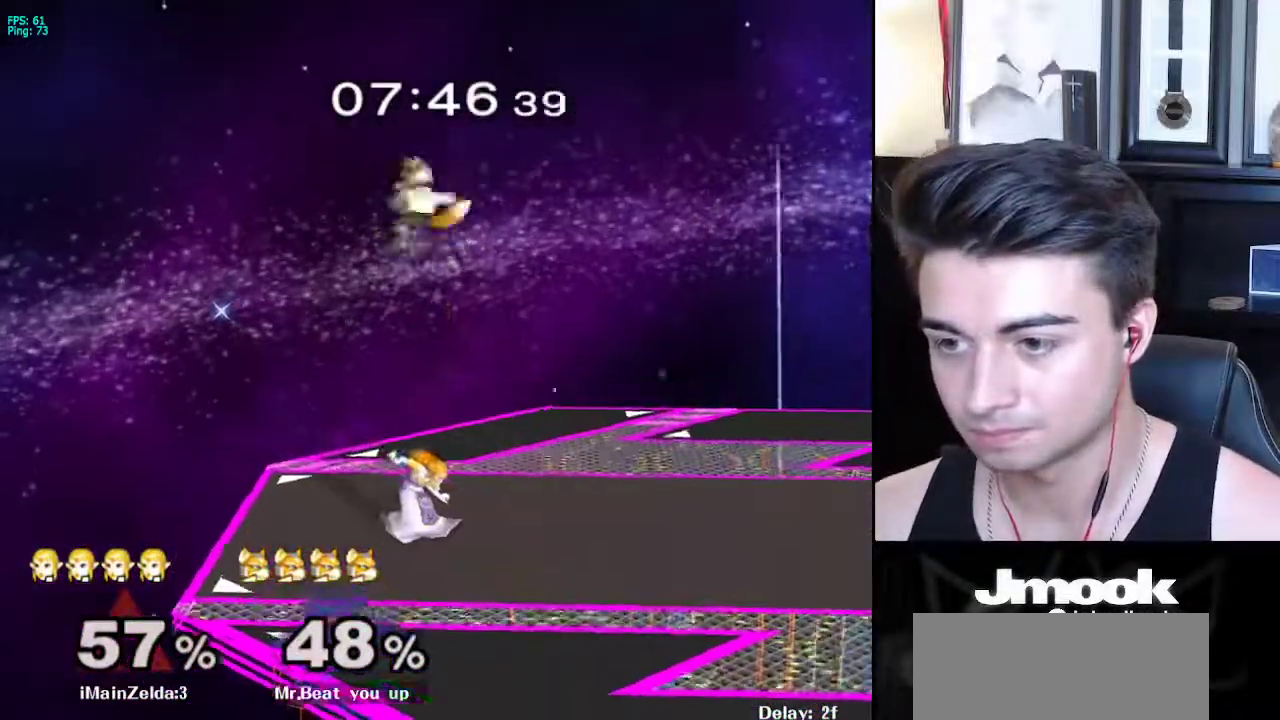
{"buttons": ["L1"], "left_stick": "down", "right_stick": "center", "events": [[33, "X", "up"], [33, "left_stick", "down-left"], [83, "R1", "down"], [133, "left_stick", "down"], [183, "R1", "up"], [333, "A", "down"], [417, "A", "up"]]}